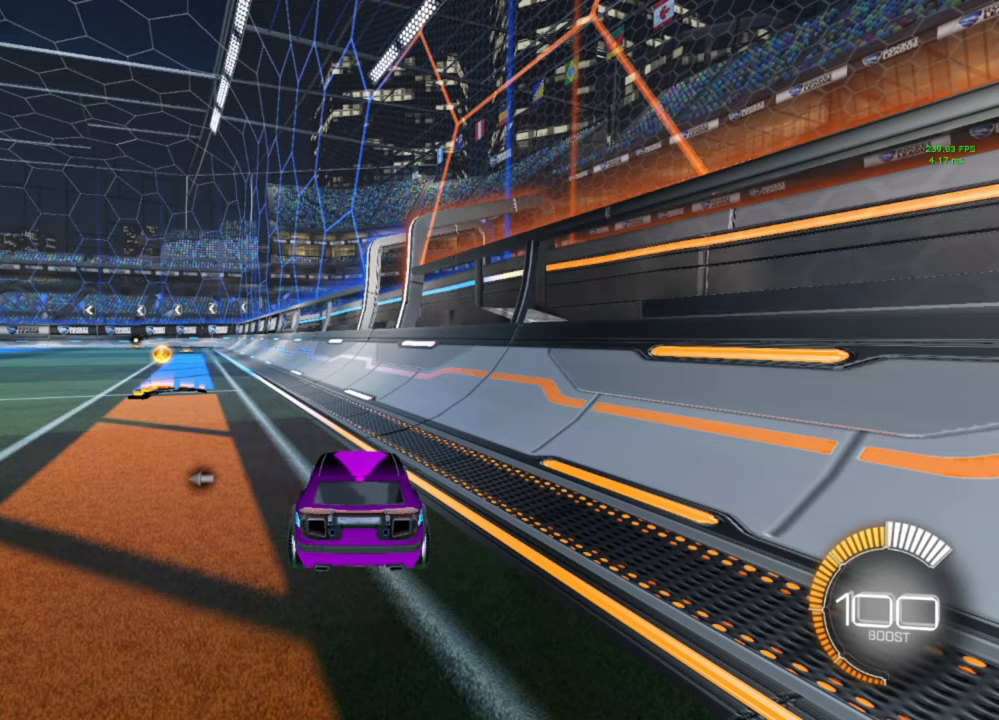
Gameplay with a controller (Xbox layout); each line is a JSON object with the inputs held at the frame after it. "events" lists button and stick changes between this image and that frame as [ms after this image, input, new state], when the widget could be followed in between.
{"buttons": [], "left_stick": "left", "right_stick": "center", "events": [[100, "left_stick", "left"], [133, "R2", "down"], [333, "Y", "down"], [367, "Y", "up"], [467, "R2", "up"]]}
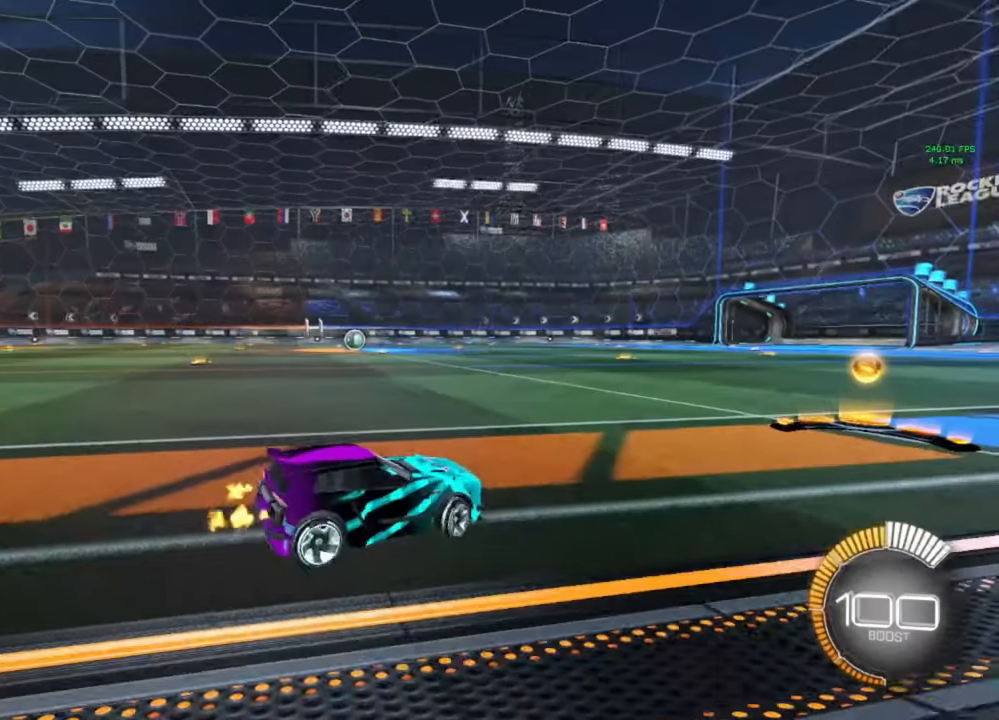
{"buttons": [], "left_stick": "center", "right_stick": "up-left", "events": [[67, "left_stick", "center"], [300, "right_stick", "up-left"]]}
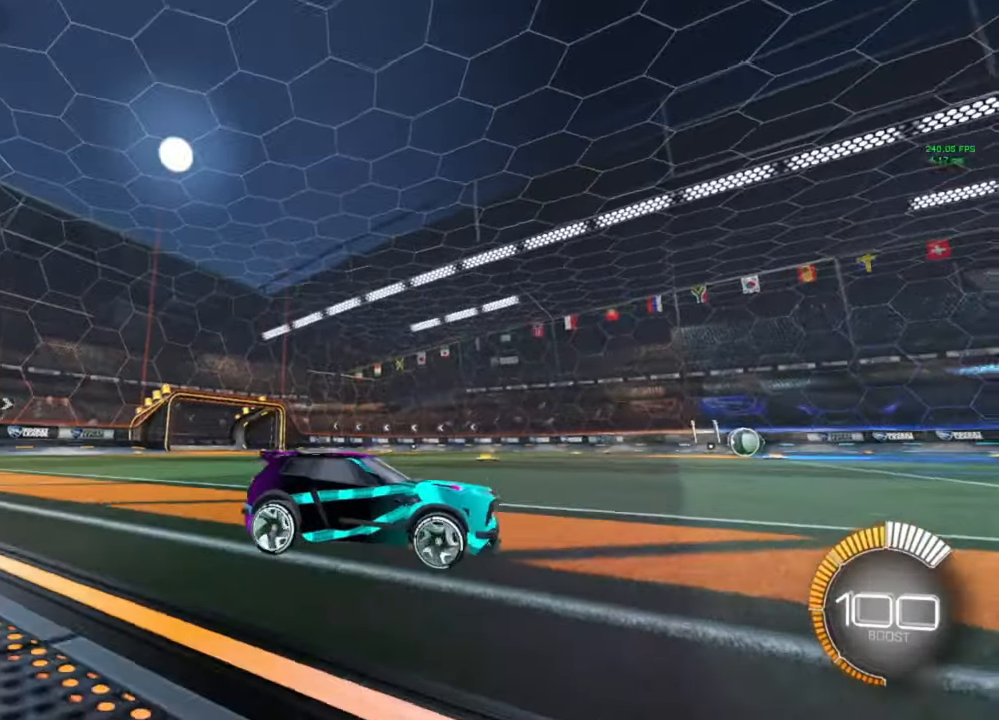
{"buttons": [], "left_stick": "center", "right_stick": "up-left", "events": []}
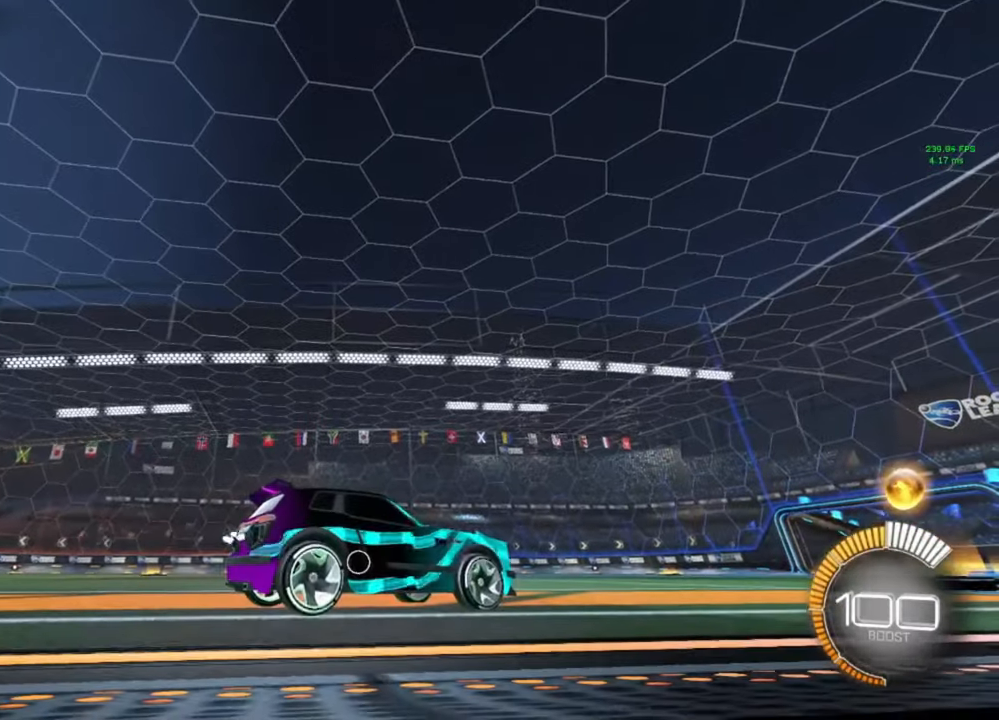
{"buttons": [], "left_stick": "center", "right_stick": "up-left", "events": []}
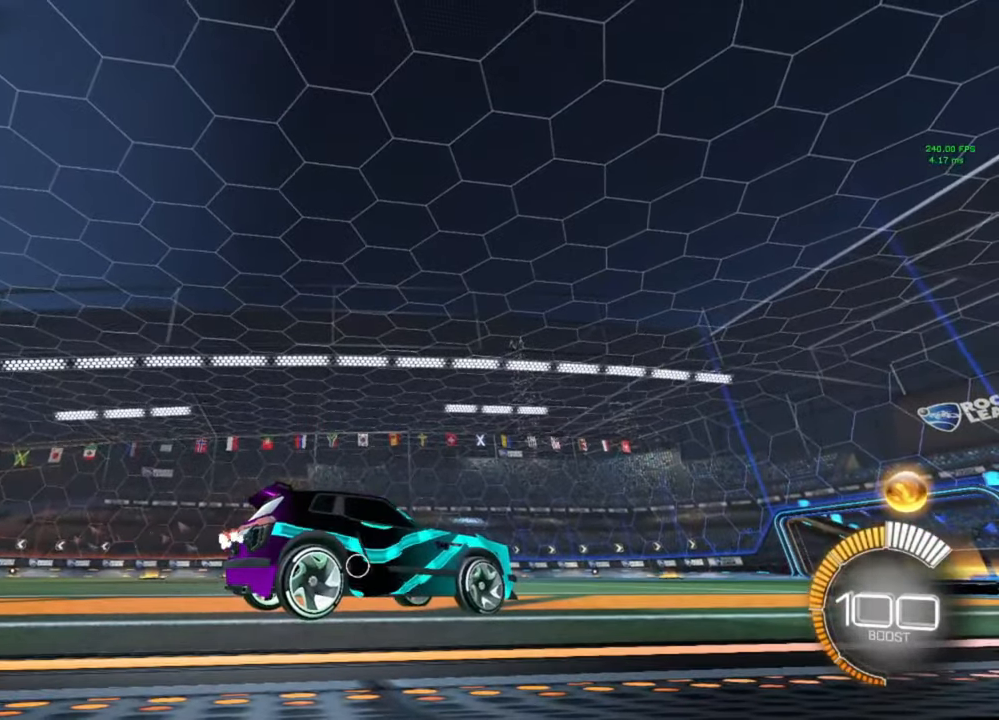
{"buttons": [], "left_stick": "center", "right_stick": "center", "events": [[100, "right_stick", "center"]]}
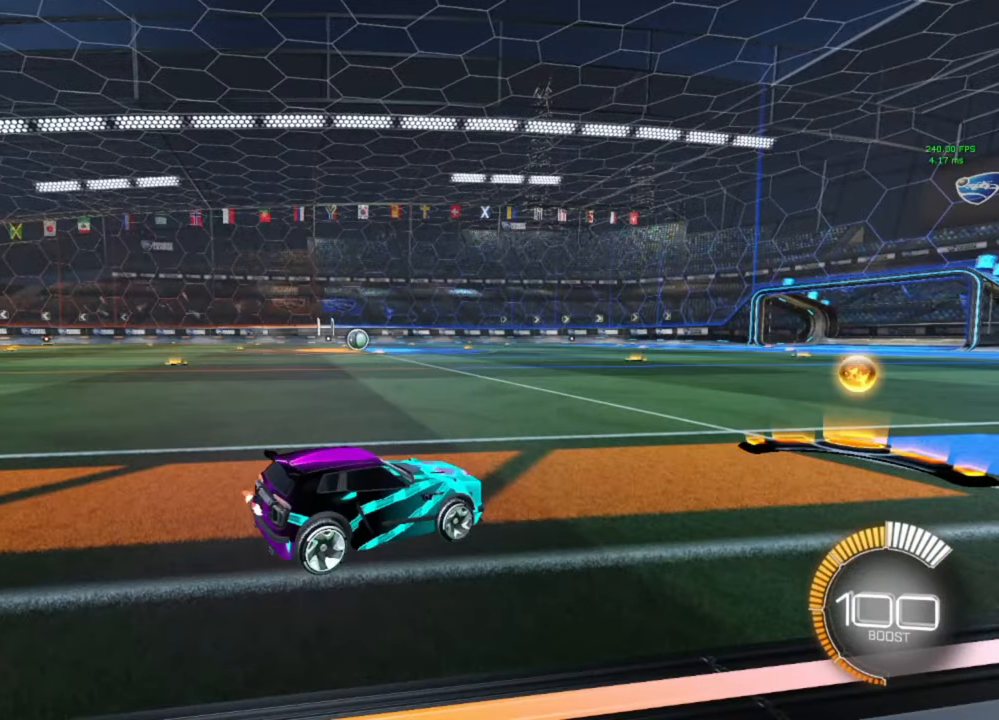
{"buttons": ["R2"], "left_stick": "center", "right_stick": "center", "events": [[467, "R2", "down"]]}
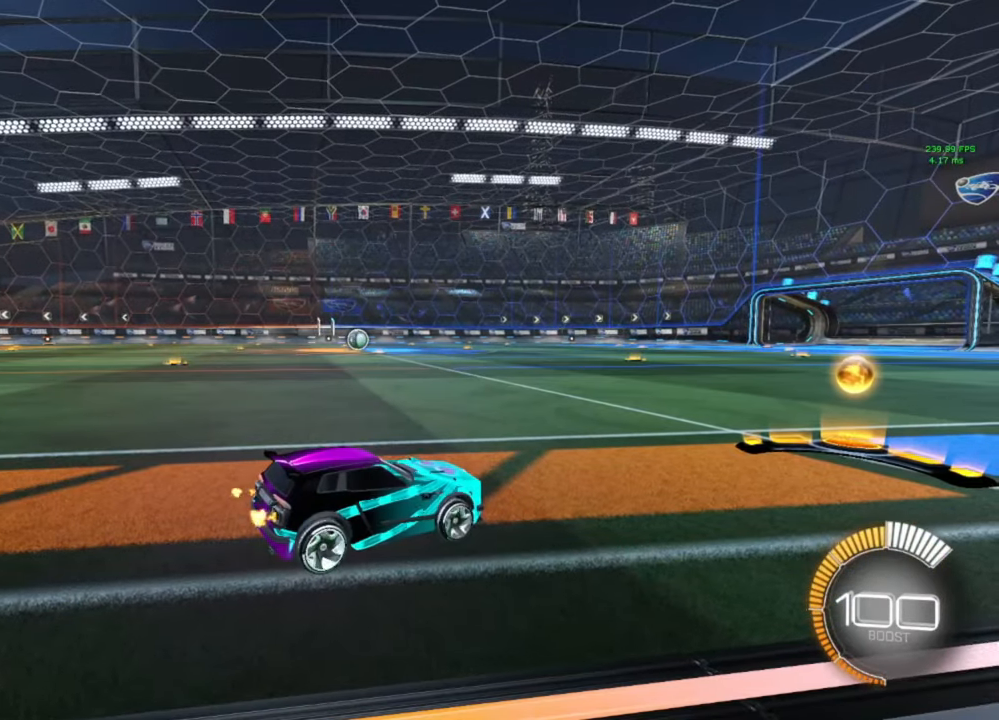
{"buttons": ["R2"], "left_stick": "center", "right_stick": "center", "events": [[33, "B", "down"], [133, "Y", "down"], [167, "Y", "up"], [433, "B", "up"]]}
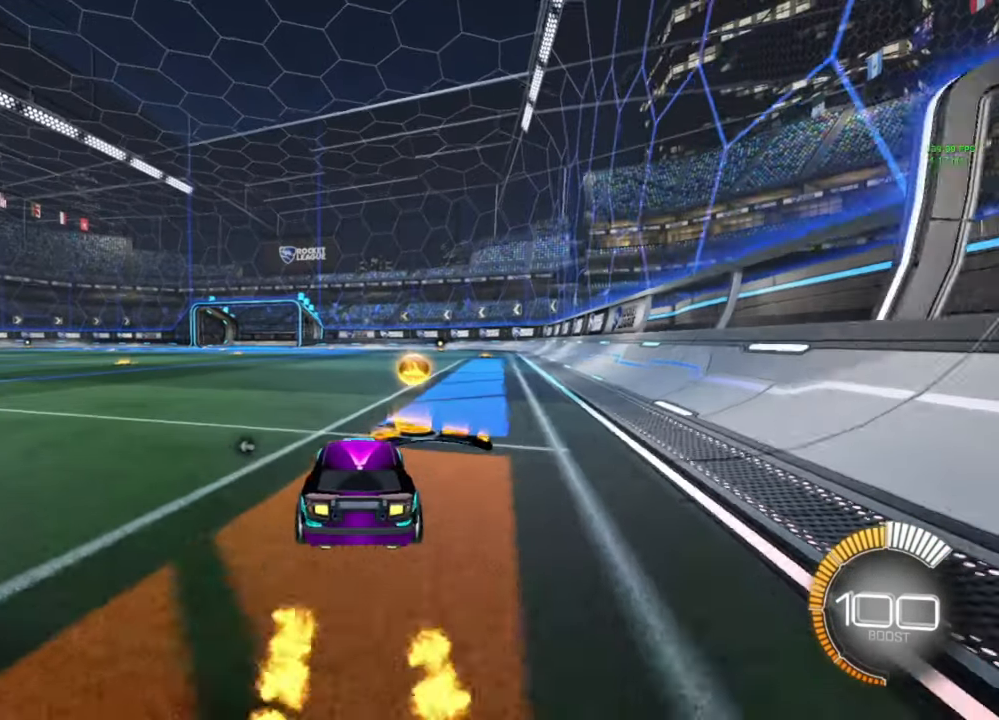
{"buttons": ["A", "B", "R2"], "left_stick": "center", "right_stick": "center", "events": [[333, "B", "down"], [500, "A", "down"]]}
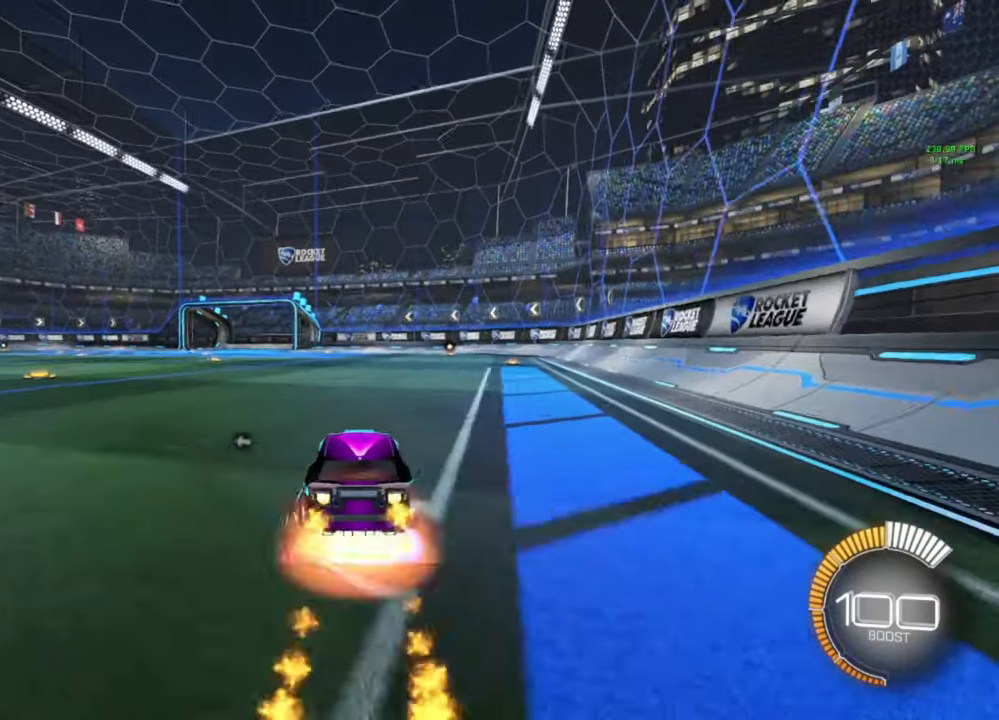
{"buttons": ["L1", "R2"], "left_stick": "down-right", "right_stick": "center", "events": [[67, "A", "up"], [67, "L1", "down"], [67, "left_stick", "up-right"], [100, "B", "up"], [167, "A", "down"], [167, "B", "down"], [267, "left_stick", "down"], [300, "A", "up"], [367, "B", "up"], [467, "left_stick", "down-right"]]}
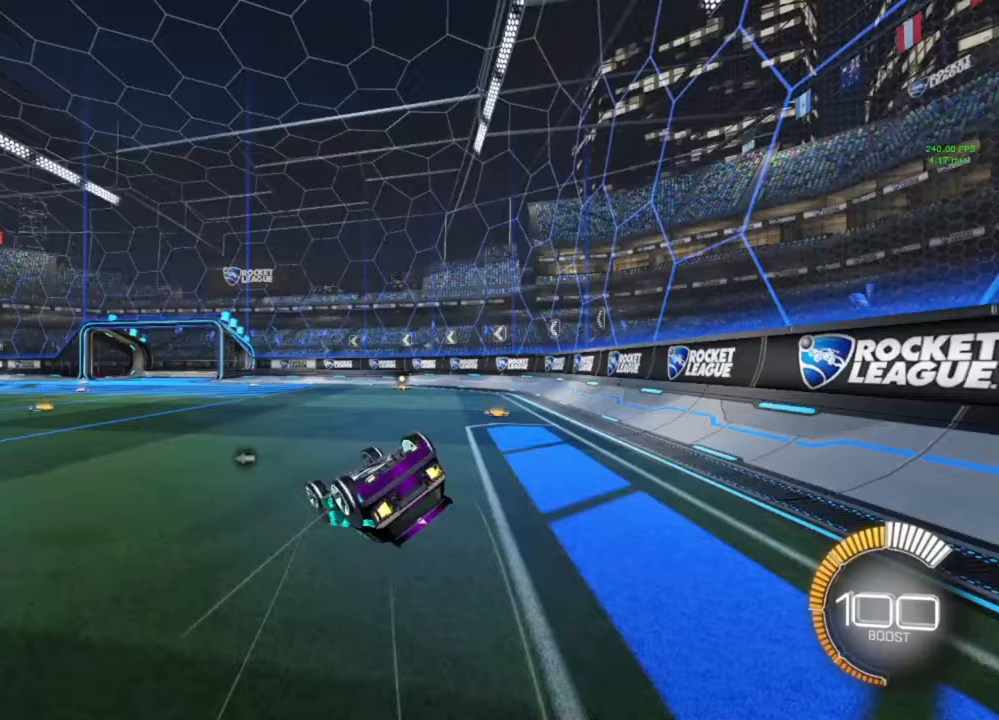
{"buttons": ["R2"], "left_stick": "center", "right_stick": "center", "events": [[400, "L1", "up"], [400, "left_stick", "center"]]}
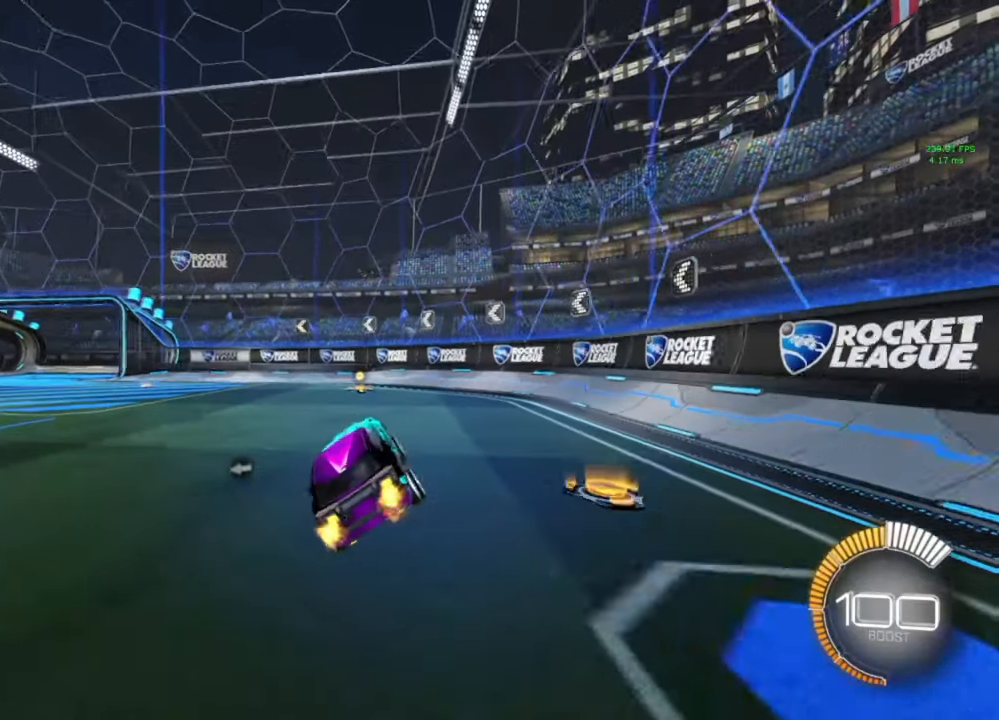
{"buttons": ["R2"], "left_stick": "left", "right_stick": "center", "events": [[333, "left_stick", "left"]]}
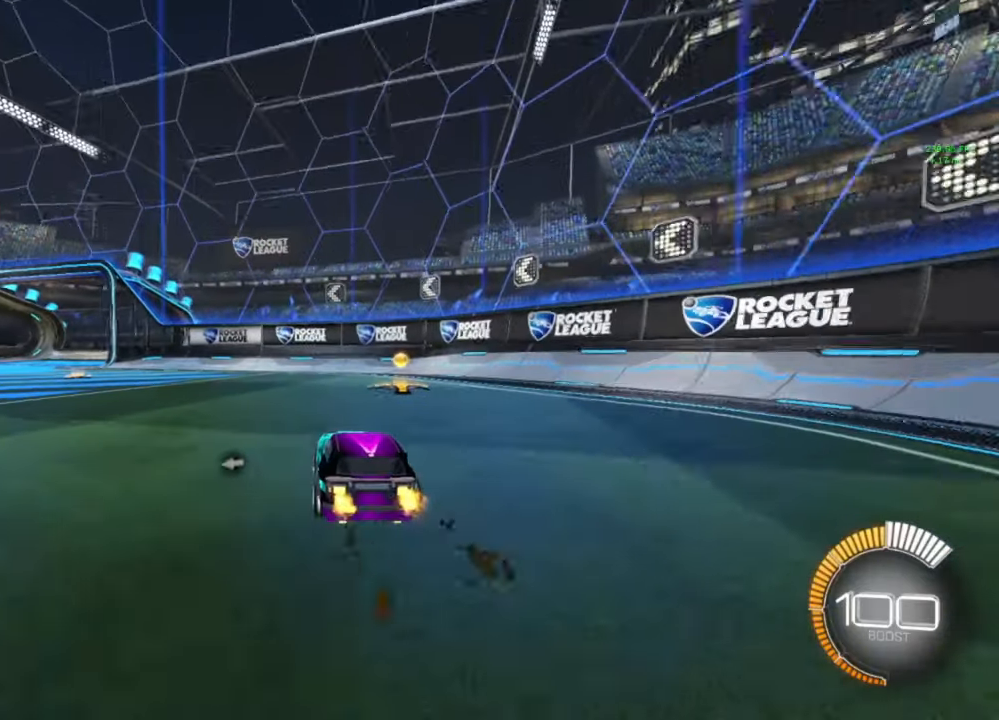
{"buttons": ["R2"], "left_stick": "center", "right_stick": "center", "events": [[133, "left_stick", "center"], [333, "left_stick", "left"], [400, "Y", "down"], [467, "Y", "up"], [467, "left_stick", "center"]]}
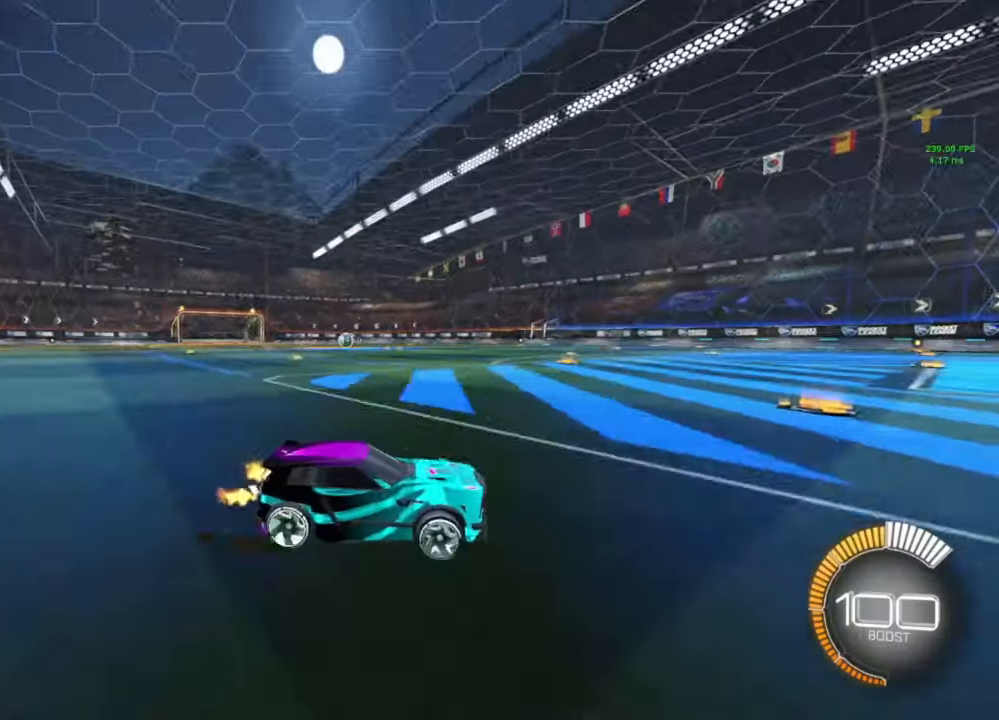
{"buttons": [], "left_stick": "left", "right_stick": "center", "events": [[100, "left_stick", "left"], [233, "left_stick", "center"], [300, "left_stick", "left"], [433, "left_stick", "center"], [467, "R2", "up"], [500, "left_stick", "left"]]}
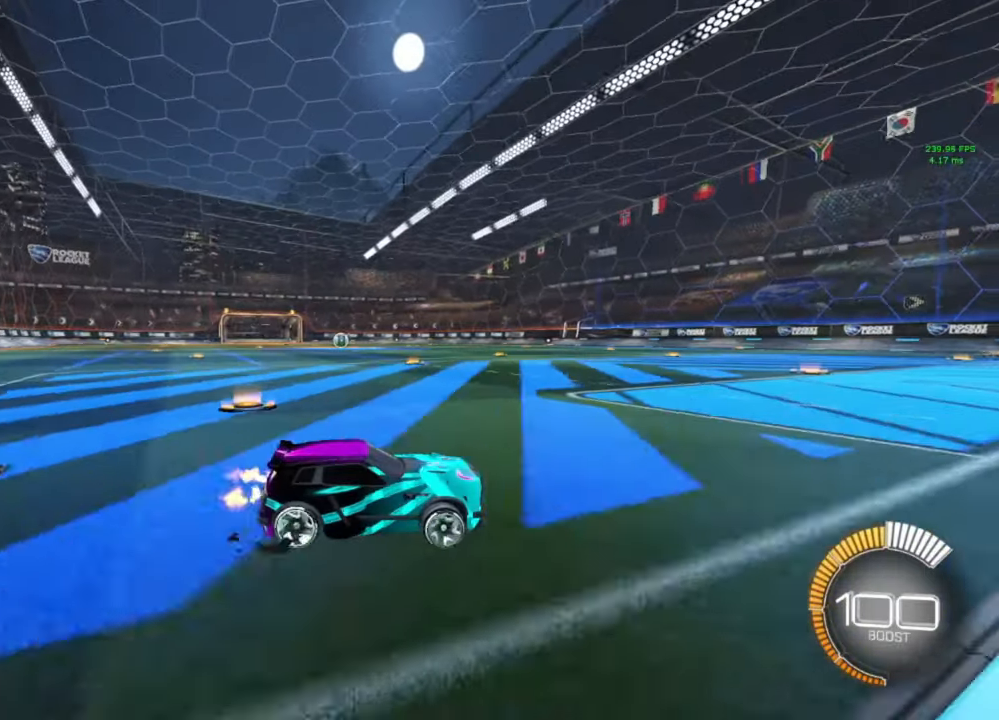
{"buttons": ["L2"], "left_stick": "center", "right_stick": "center", "events": [[133, "L2", "down"], [133, "left_stick", "center"]]}
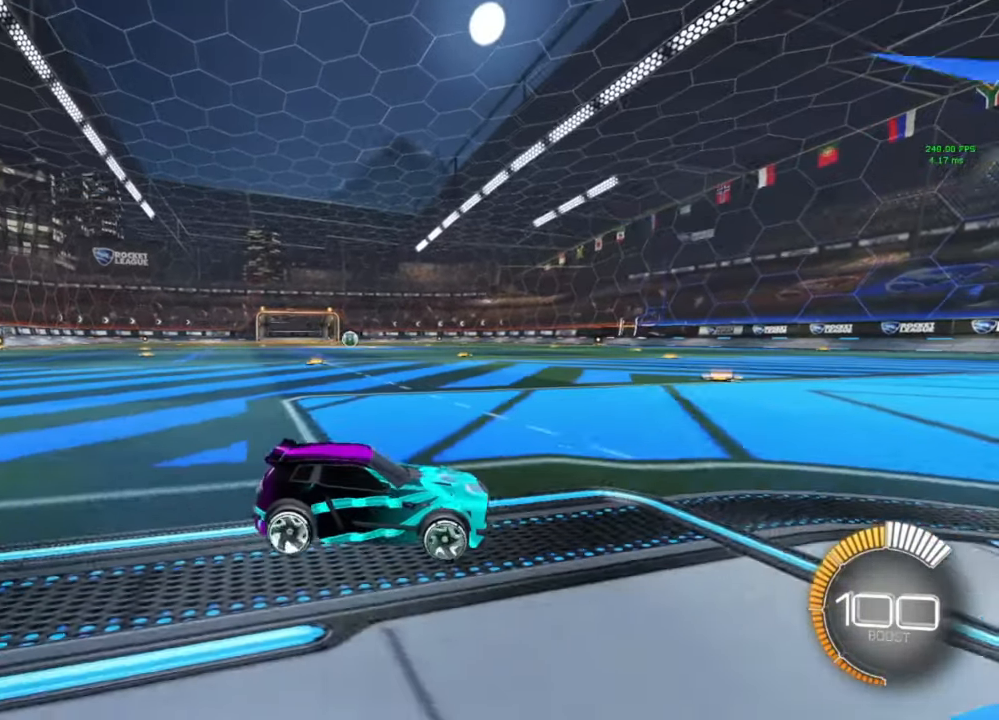
{"buttons": ["R2"], "left_stick": "center", "right_stick": "center", "events": [[33, "L2", "up"], [267, "left_stick", "left"], [433, "R2", "down"], [433, "left_stick", "center"]]}
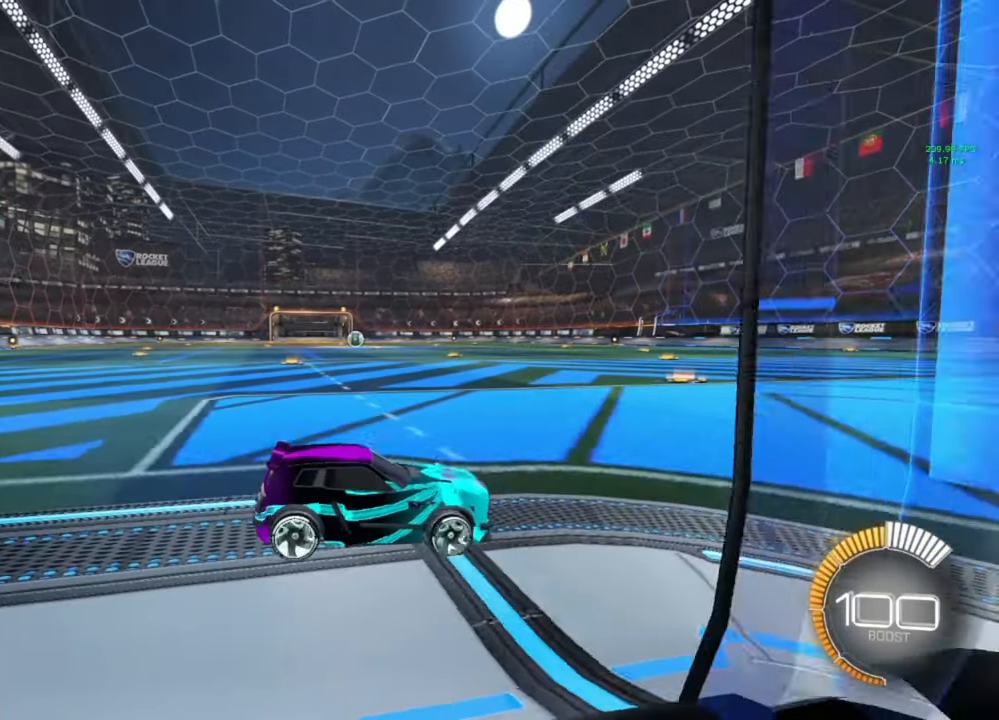
{"buttons": [], "left_stick": "center", "right_stick": "center", "events": [[33, "R2", "up"]]}
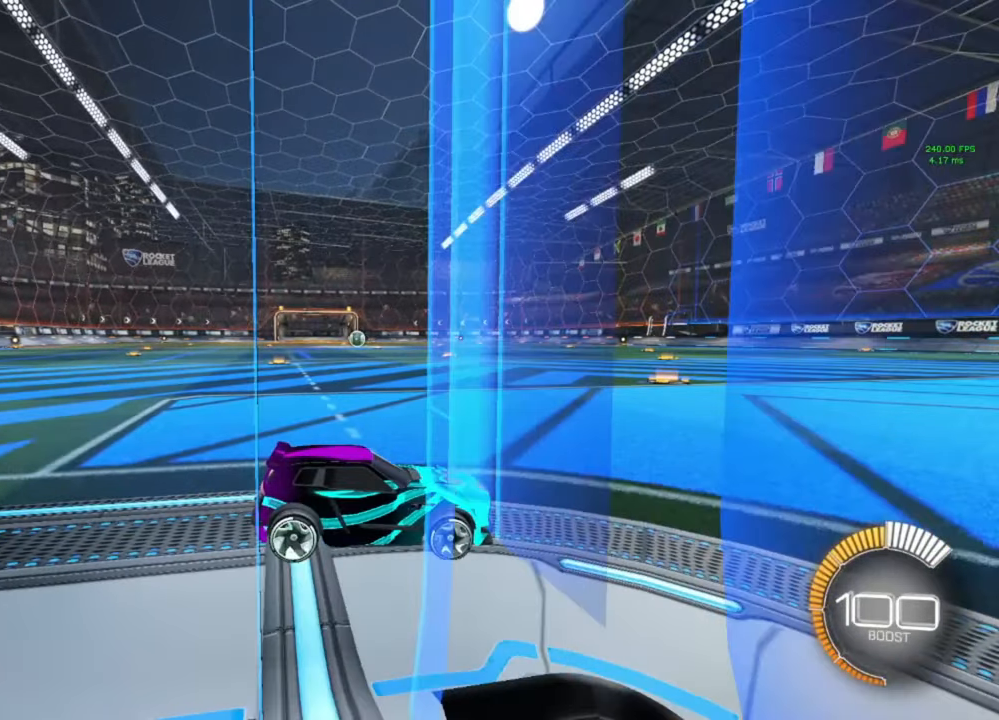
{"buttons": [], "left_stick": "center", "right_stick": "center", "events": []}
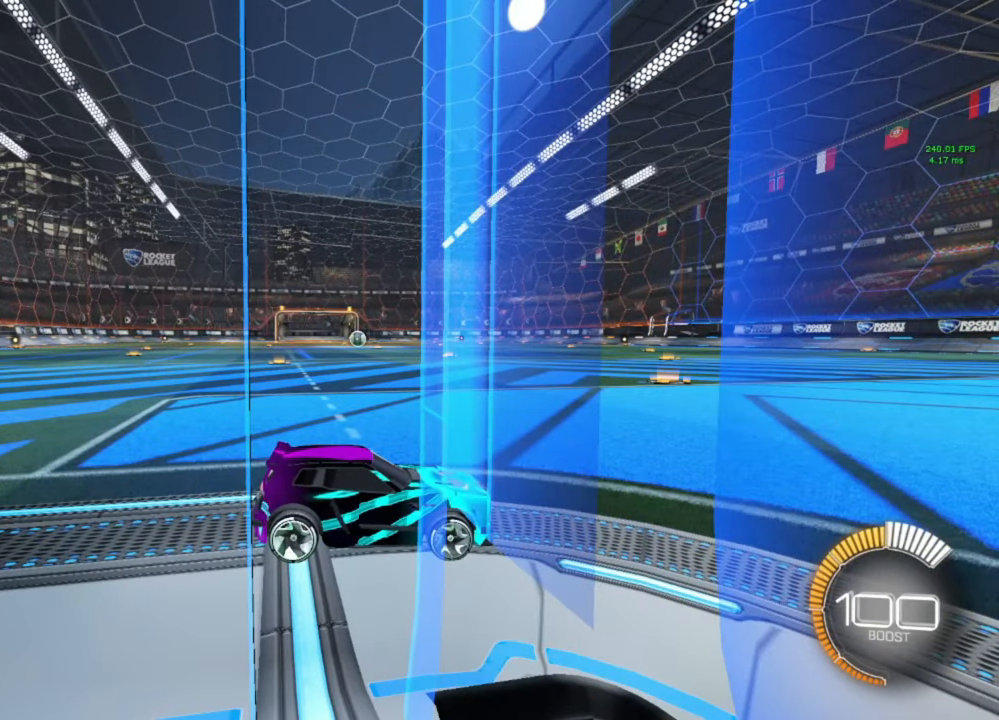
{"buttons": [], "left_stick": "center", "right_stick": "center", "events": []}
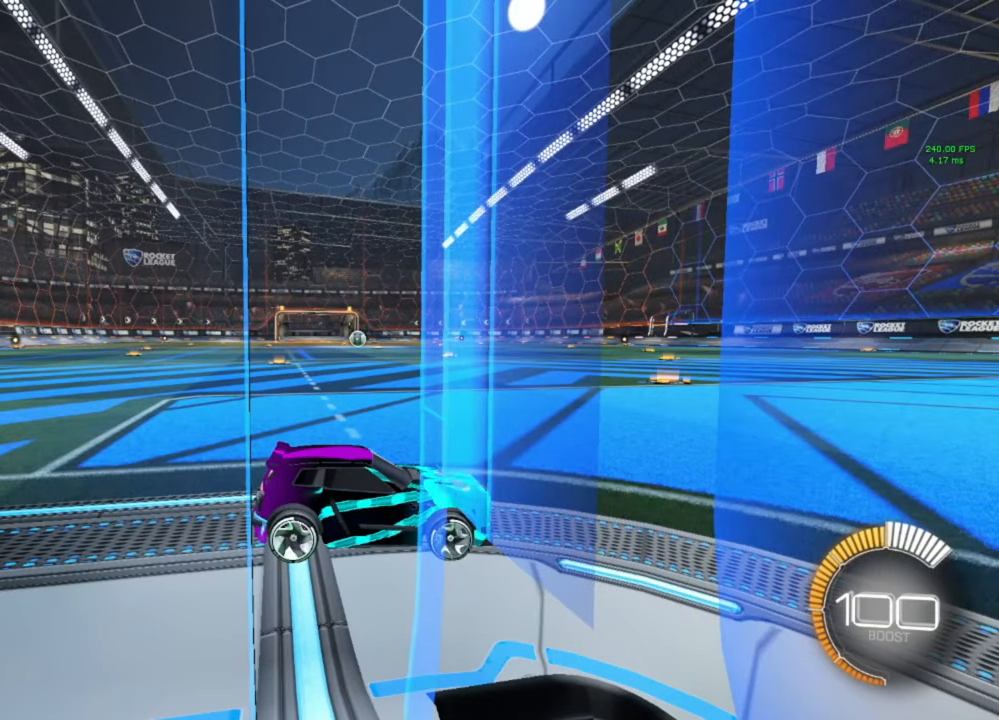
{"buttons": [], "left_stick": "center", "right_stick": "center", "events": []}
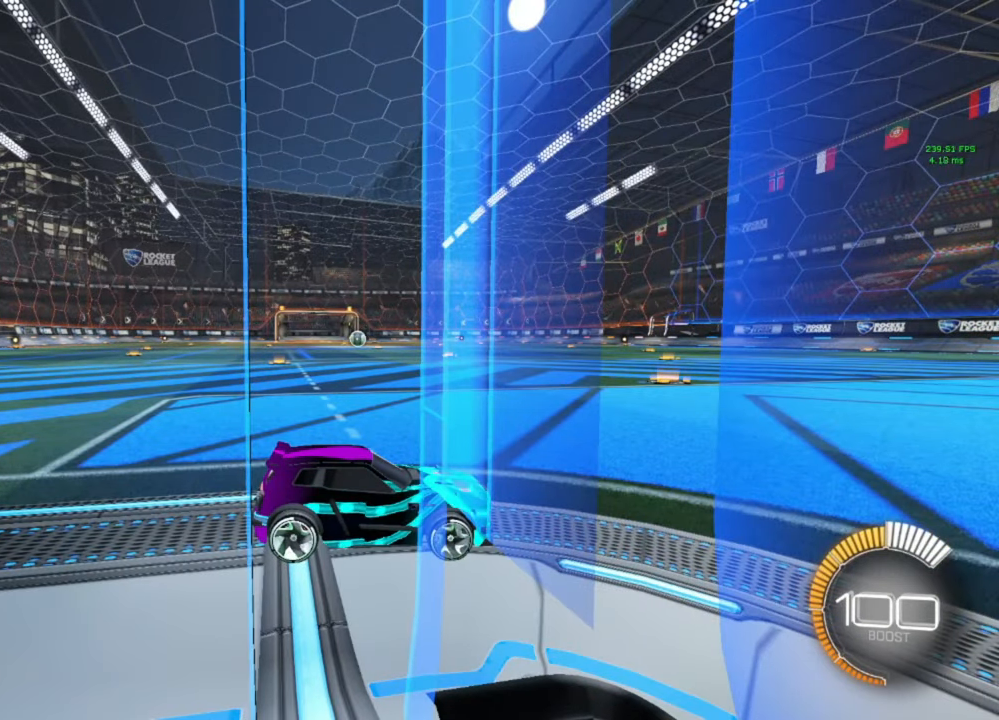
{"buttons": [], "left_stick": "center", "right_stick": "center", "events": []}
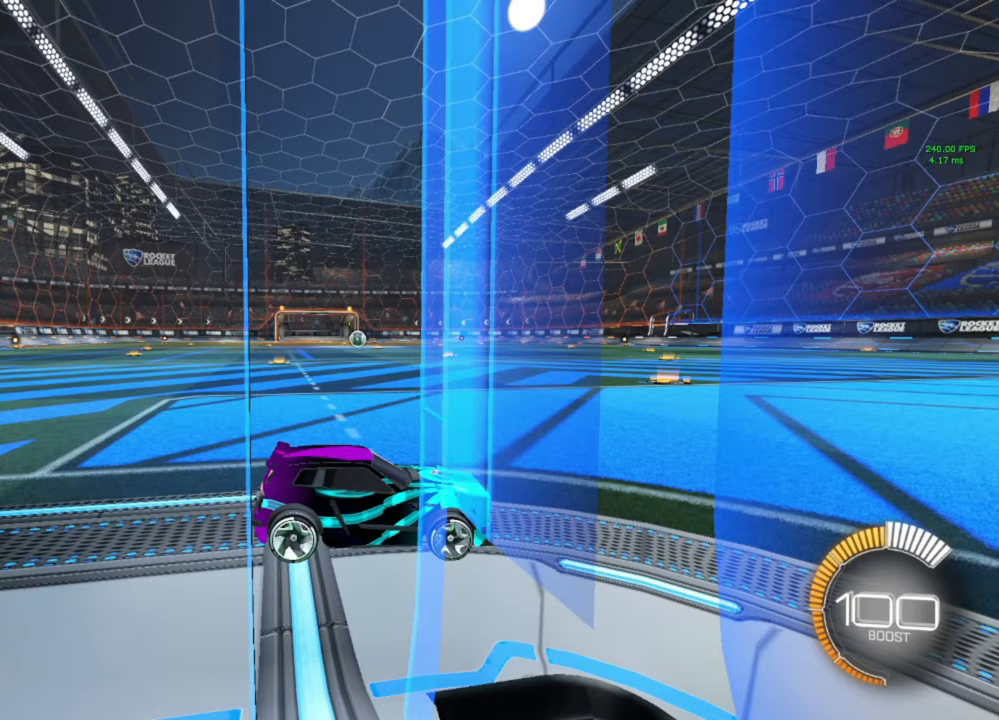
{"buttons": [], "left_stick": "center", "right_stick": "center", "events": []}
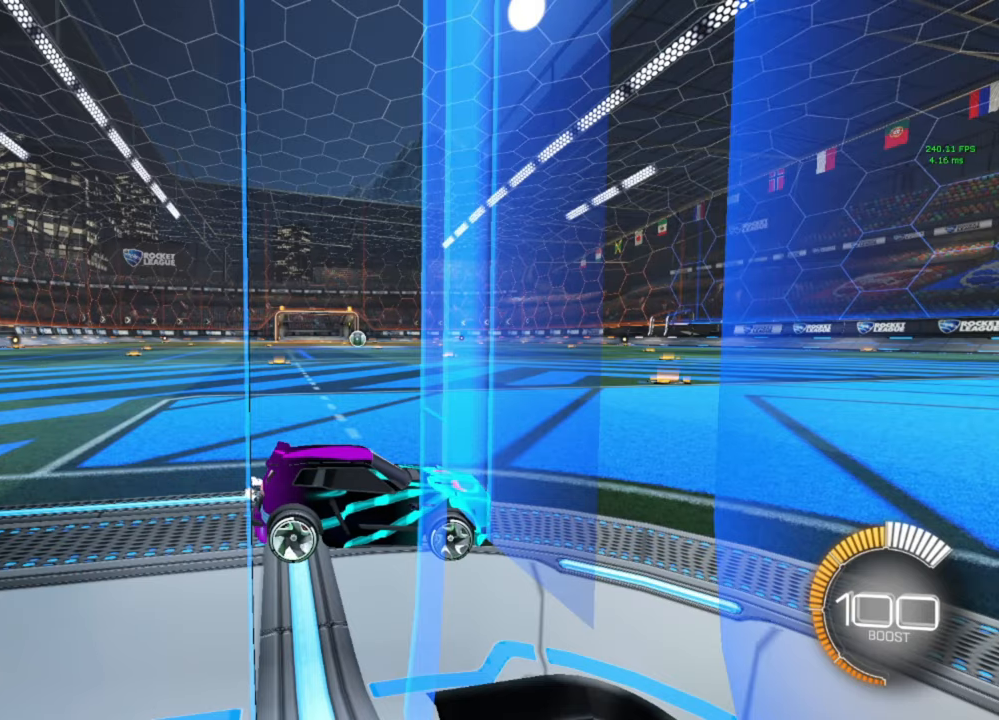
{"buttons": ["L2"], "left_stick": "left", "right_stick": "center", "events": [[267, "L2", "down"], [267, "left_stick", "left"]]}
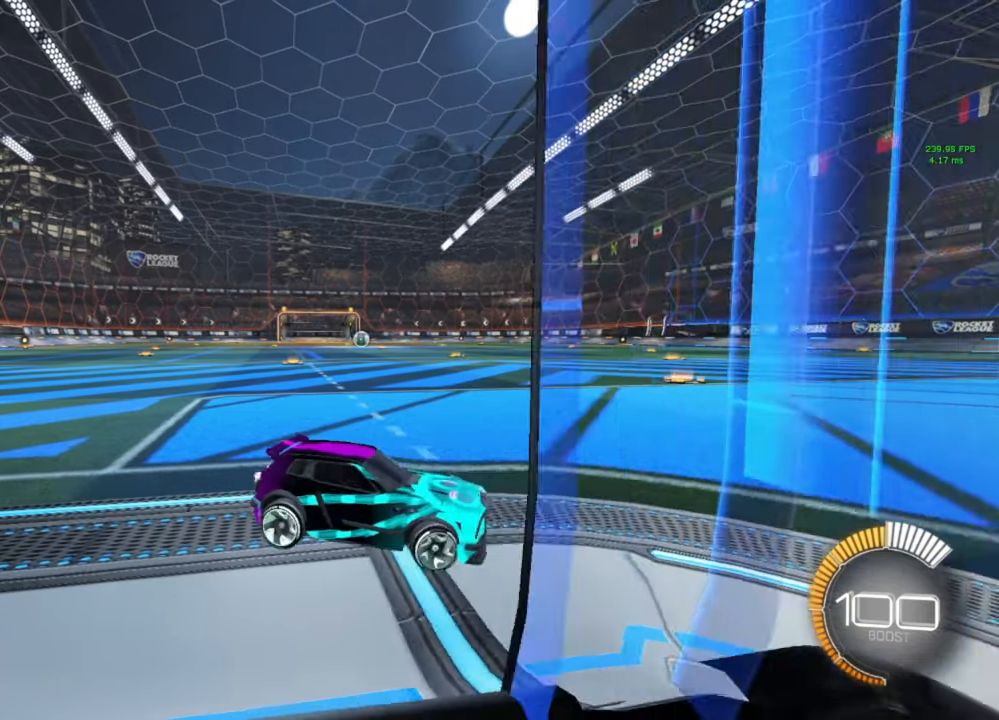
{"buttons": ["A"], "left_stick": "down", "right_stick": "center", "events": [[233, "left_stick", "center"], [433, "left_stick", "down"], [467, "A", "down"], [467, "L2", "up"]]}
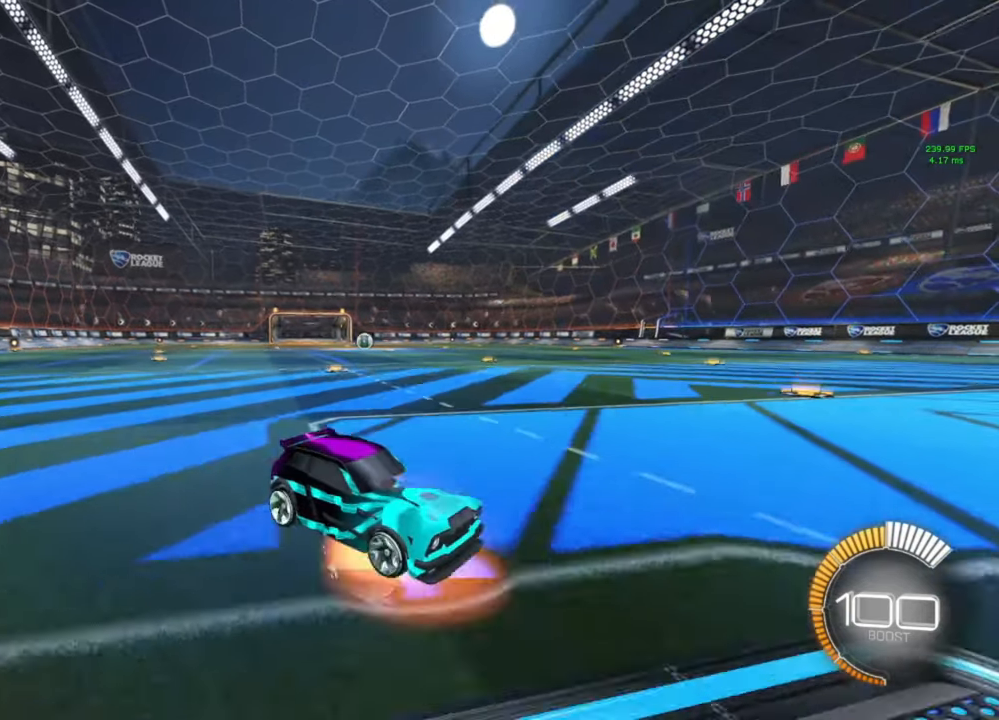
{"buttons": ["R1"], "left_stick": "up", "right_stick": "center", "events": [[33, "A", "up"], [133, "A", "down"], [167, "A", "up"], [433, "R1", "down"], [433, "left_stick", "up"]]}
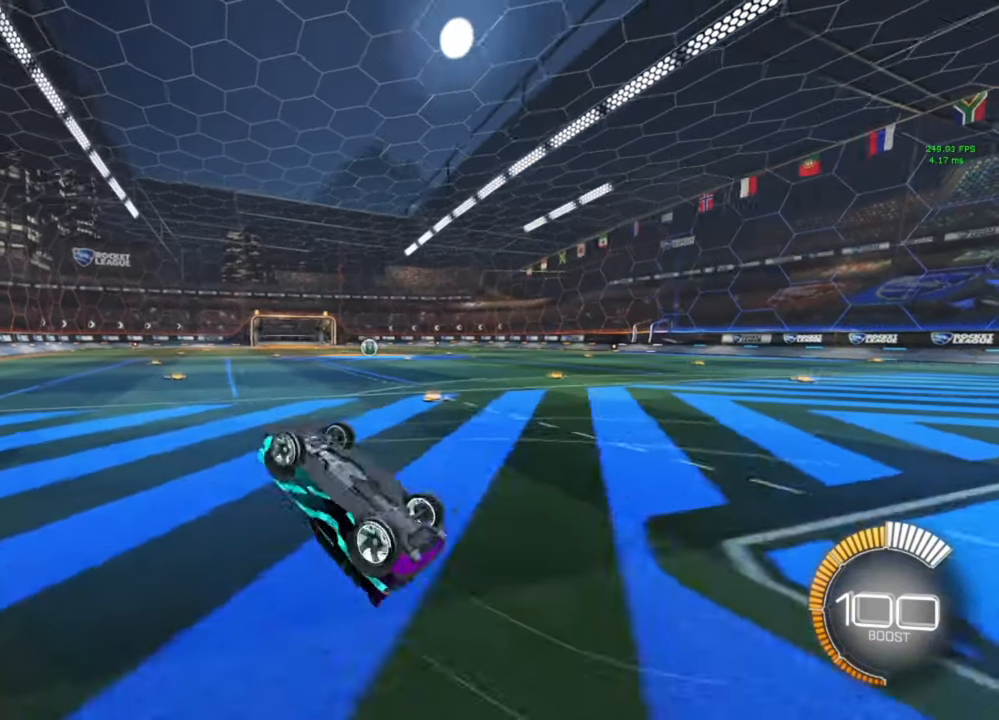
{"buttons": [], "left_stick": "right", "right_stick": "center", "events": [[33, "left_stick", "up-right"], [367, "R1", "up"], [500, "left_stick", "right"]]}
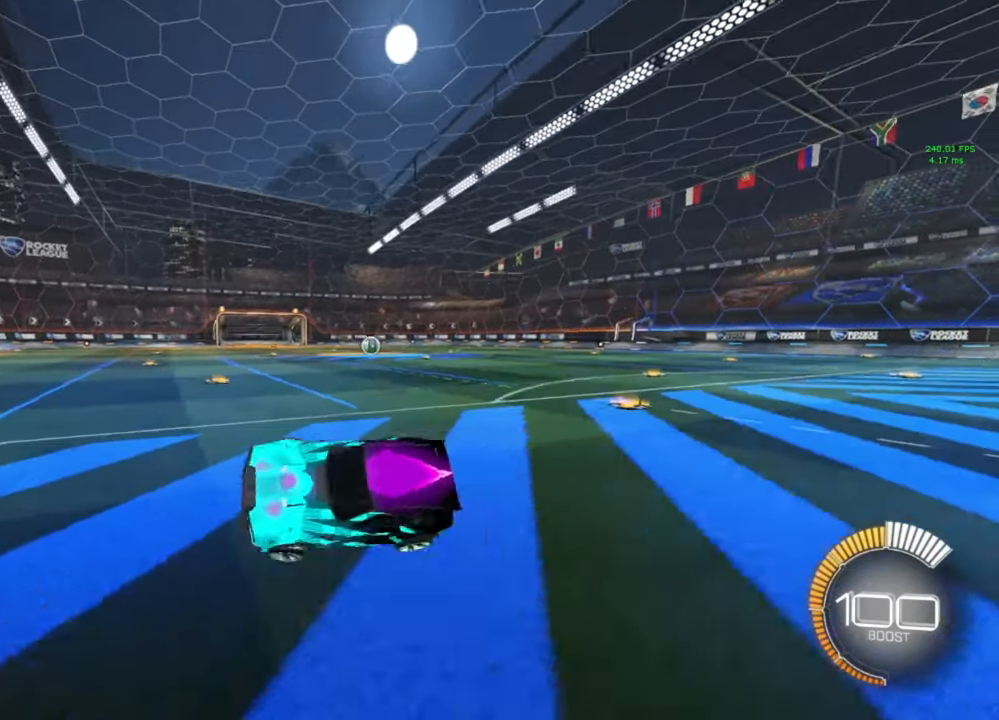
{"buttons": ["B", "R2"], "left_stick": "right", "right_stick": "center", "events": [[67, "R2", "down"], [133, "B", "down"], [133, "left_stick", "center"], [233, "Y", "down"], [300, "Y", "up"], [467, "left_stick", "right"]]}
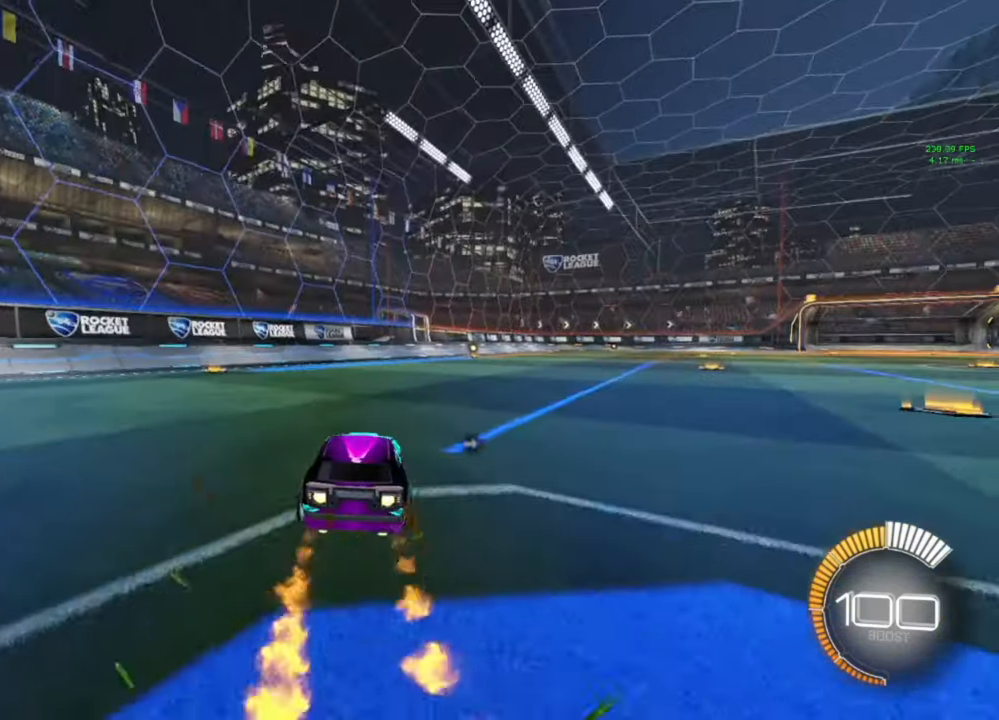
{"buttons": ["B", "R2"], "left_stick": "center", "right_stick": "center", "events": [[67, "Y", "down"], [67, "left_stick", "center"], [100, "Y", "up"]]}
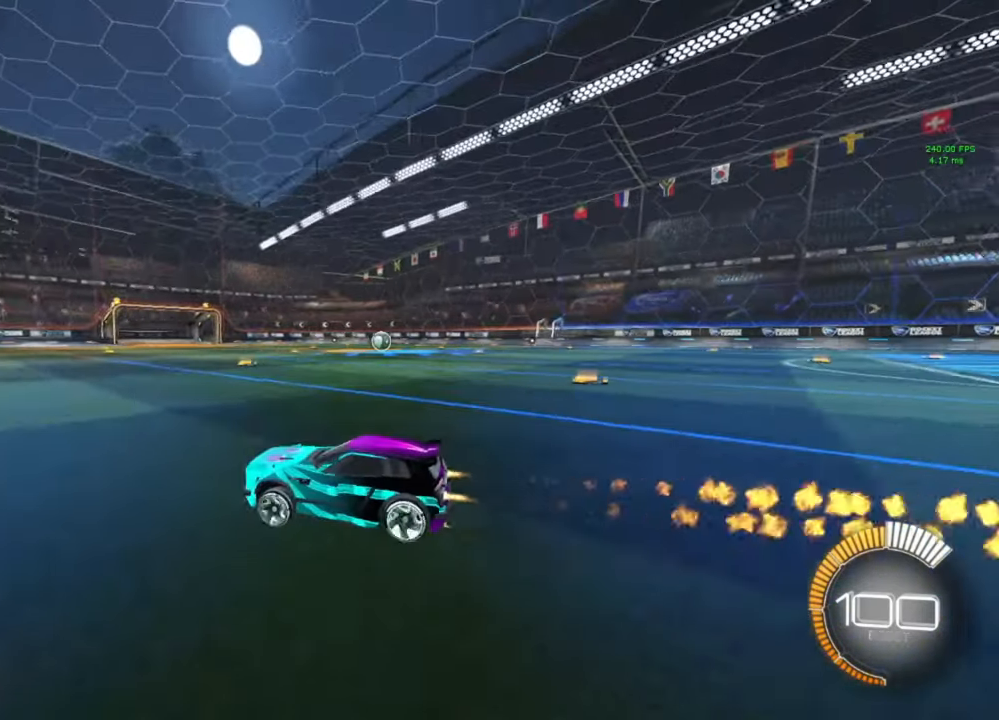
{"buttons": ["L1"], "left_stick": "right", "right_stick": "center", "events": [[300, "B", "up"], [333, "R2", "up"], [367, "left_stick", "right"], [467, "L1", "down"]]}